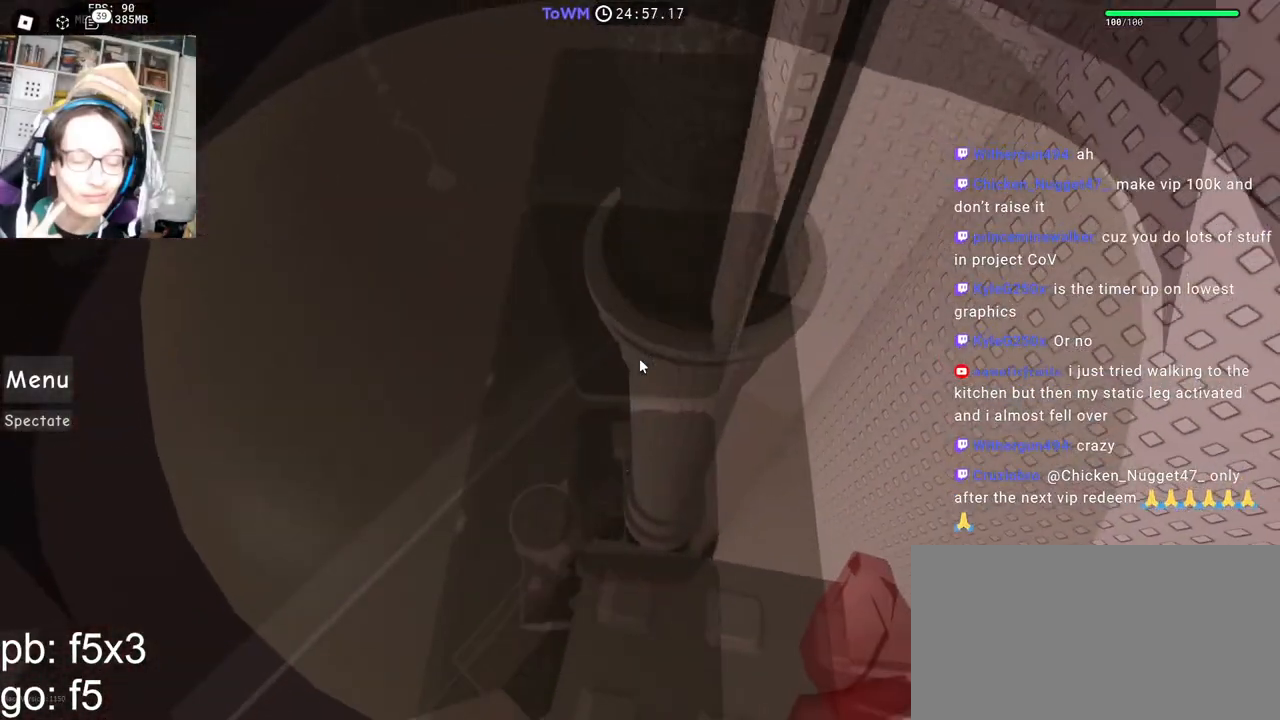
Gameplay with keyboard and mouse; each line is a JSON object with the keys and mouse buttons held at the frame after it. "events" lists presses ("down") and releases ("up") of "a", "ctrl", "d", "e", "q", "s", "shift", "space", "w", "mouse_left", "mouse_wheel", "mouse_right", "mouse_mb4" and "mouse_mb5" between this image and that frame as [ms after this image, input, new state], when the widget could be followed in between. "mouse_left", "mouse_wheel", "mouse_right", "mouse_mb4", "mouse_mb5" = the "left", "wheel", "right", "mb4", "mb5" buttons of the "mouse" list. No other keys are recorded. "wheel" means that the mouse wheel is clicked or scrolled. Mouse movement is not recorded.
{"keys": [], "mouse": ["right"], "events": [[200, "space", "down"], [250, "space", "up"]]}
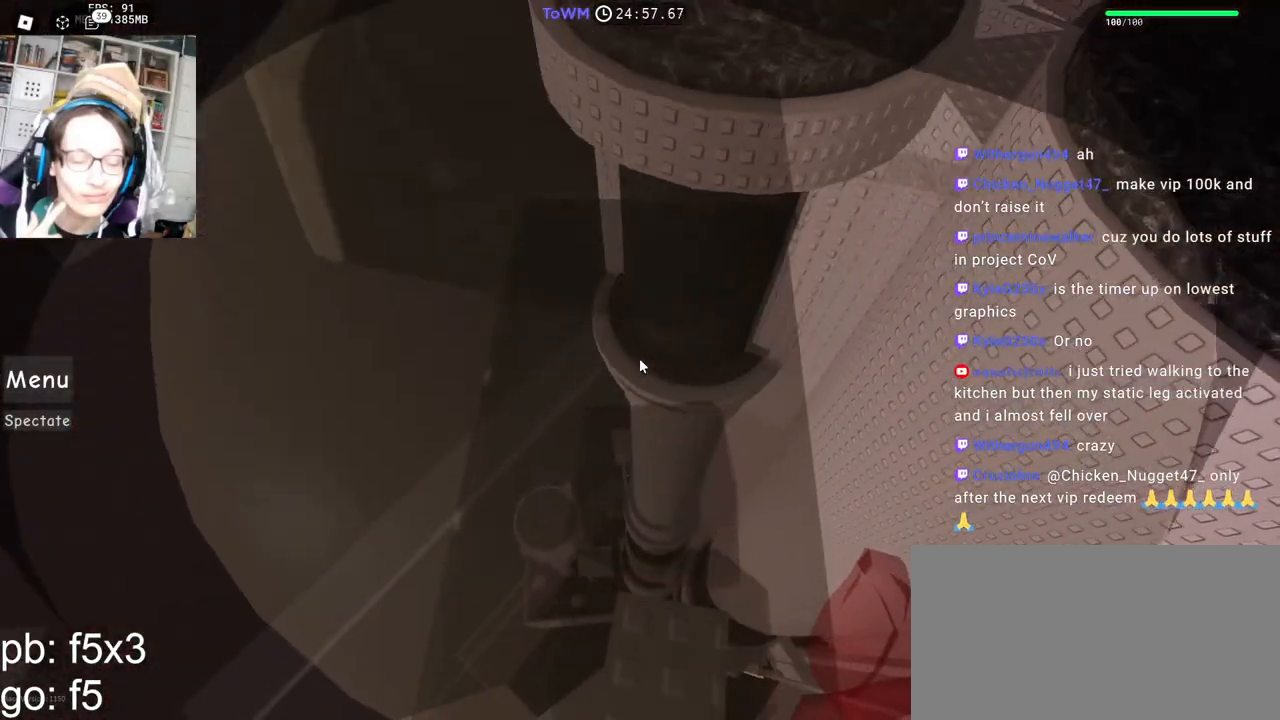
{"keys": [], "mouse": ["right"], "events": []}
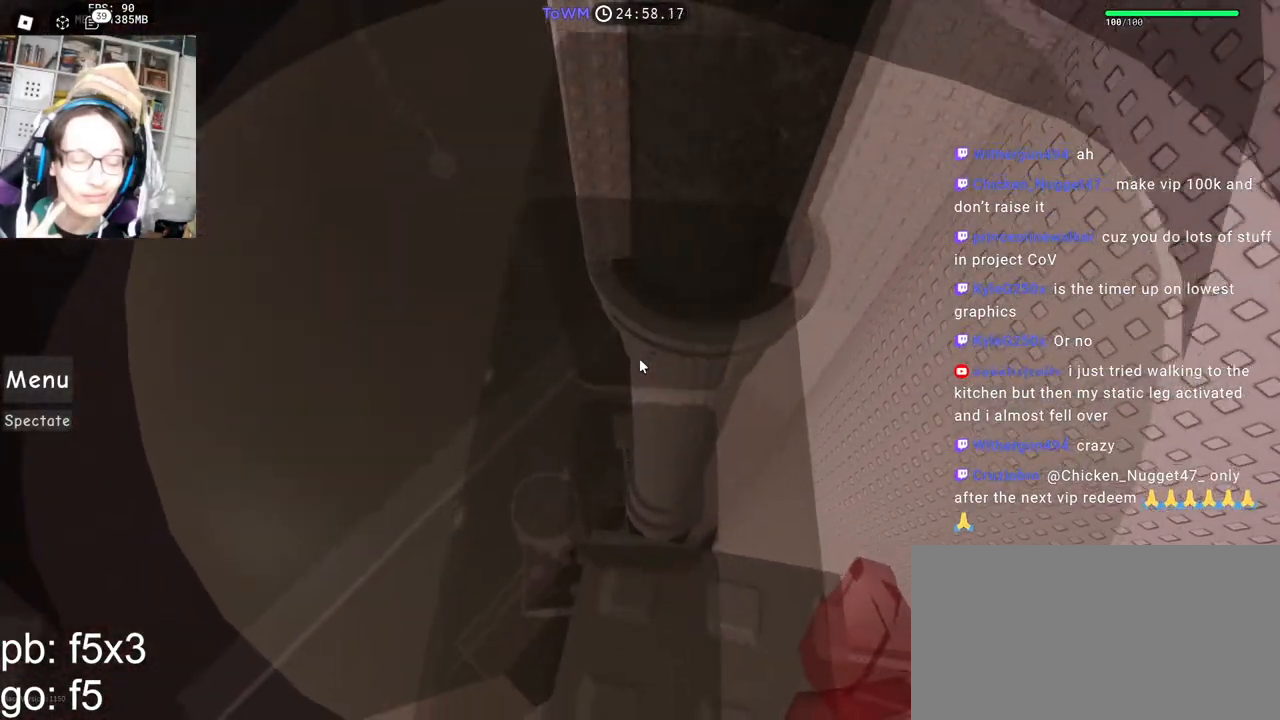
{"keys": ["w"], "mouse": ["right"], "events": [[67, "w", "down"], [183, "space", "down"], [233, "space", "up"]]}
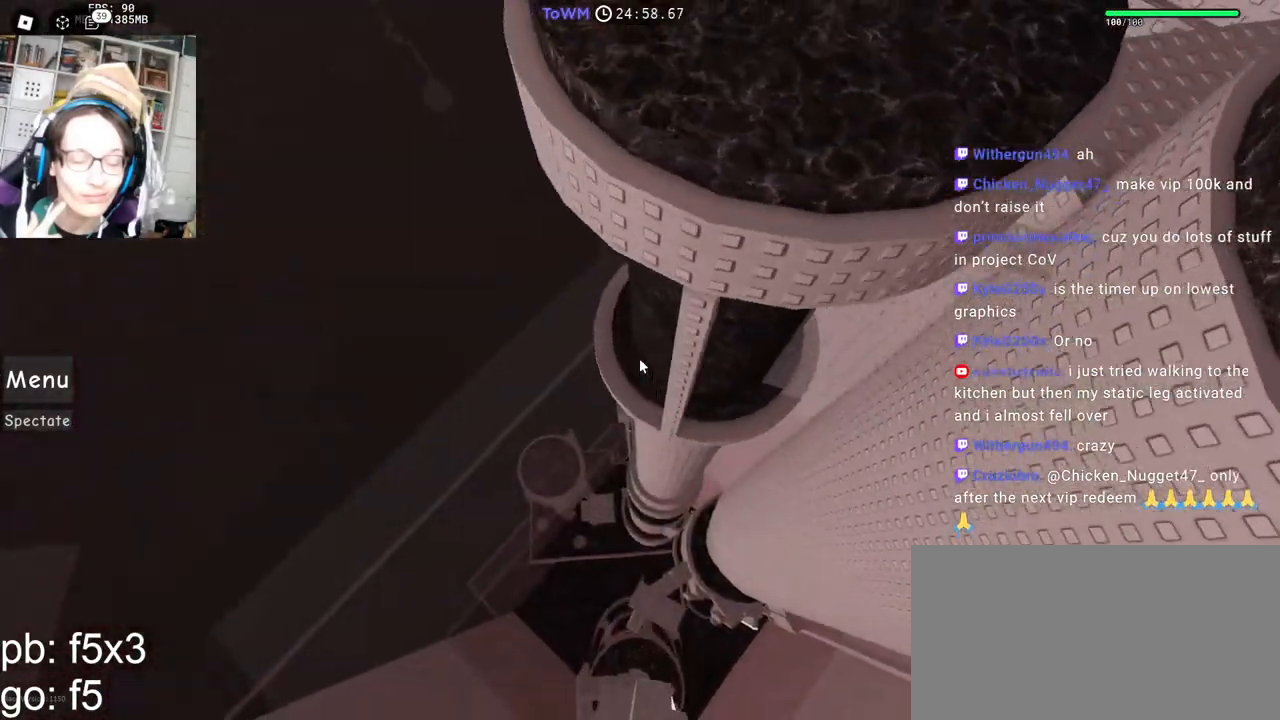
{"keys": ["space"], "mouse": ["right"], "events": [[467, "w", "up"], [500, "space", "down"]]}
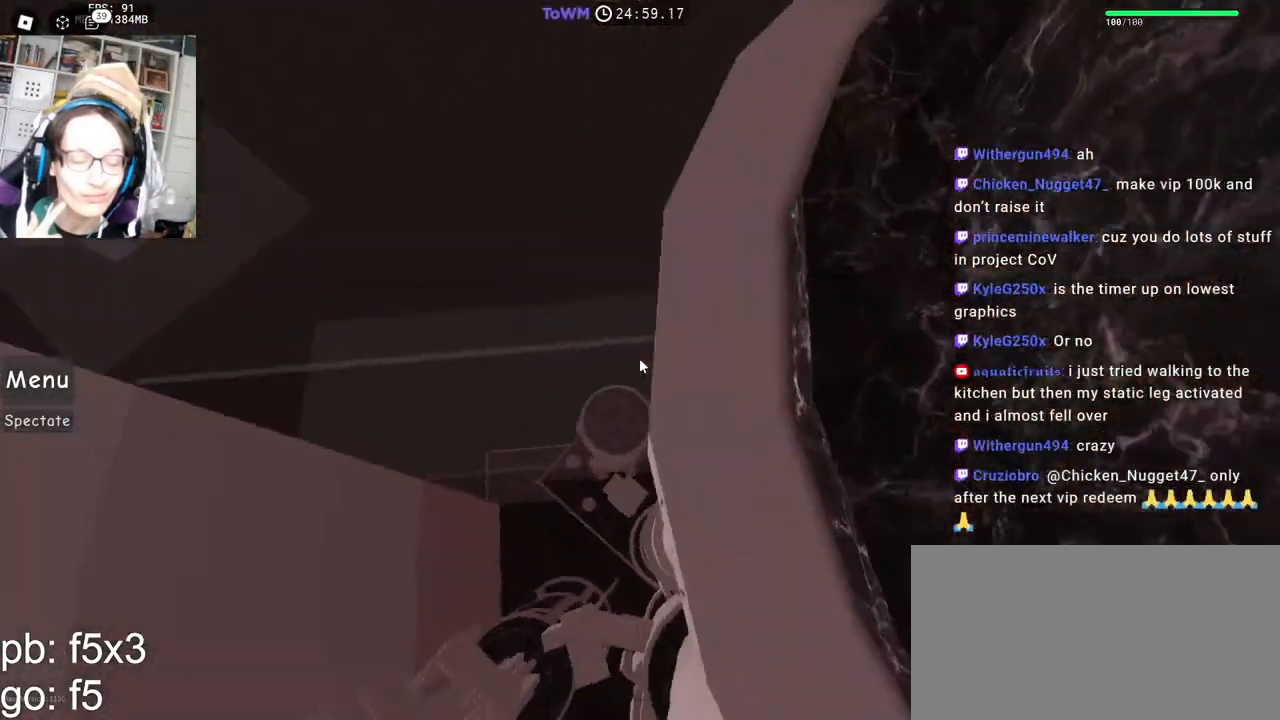
{"keys": ["w"], "mouse": ["right"], "events": [[83, "space", "up"], [317, "w", "down"]]}
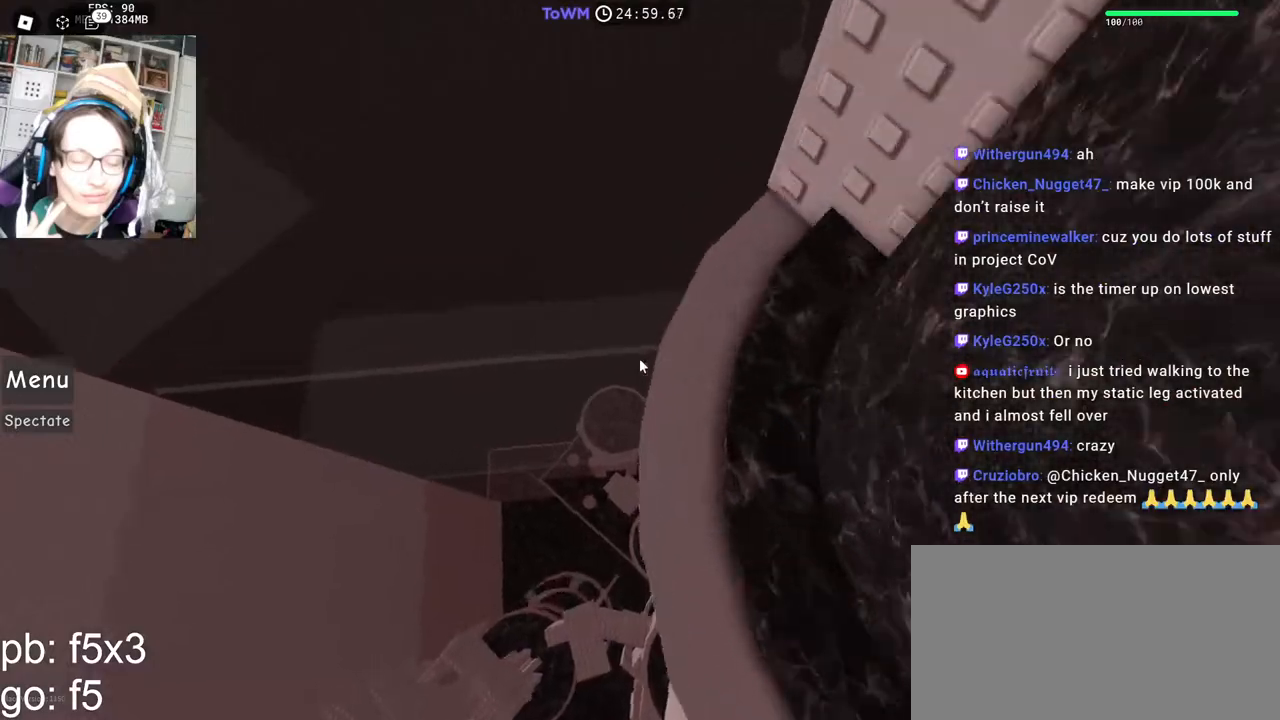
{"keys": ["w"], "mouse": ["right"], "events": [[83, "a", "down"], [117, "w", "up"], [183, "space", "down"], [250, "space", "up"], [333, "w", "down"], [367, "a", "up"]]}
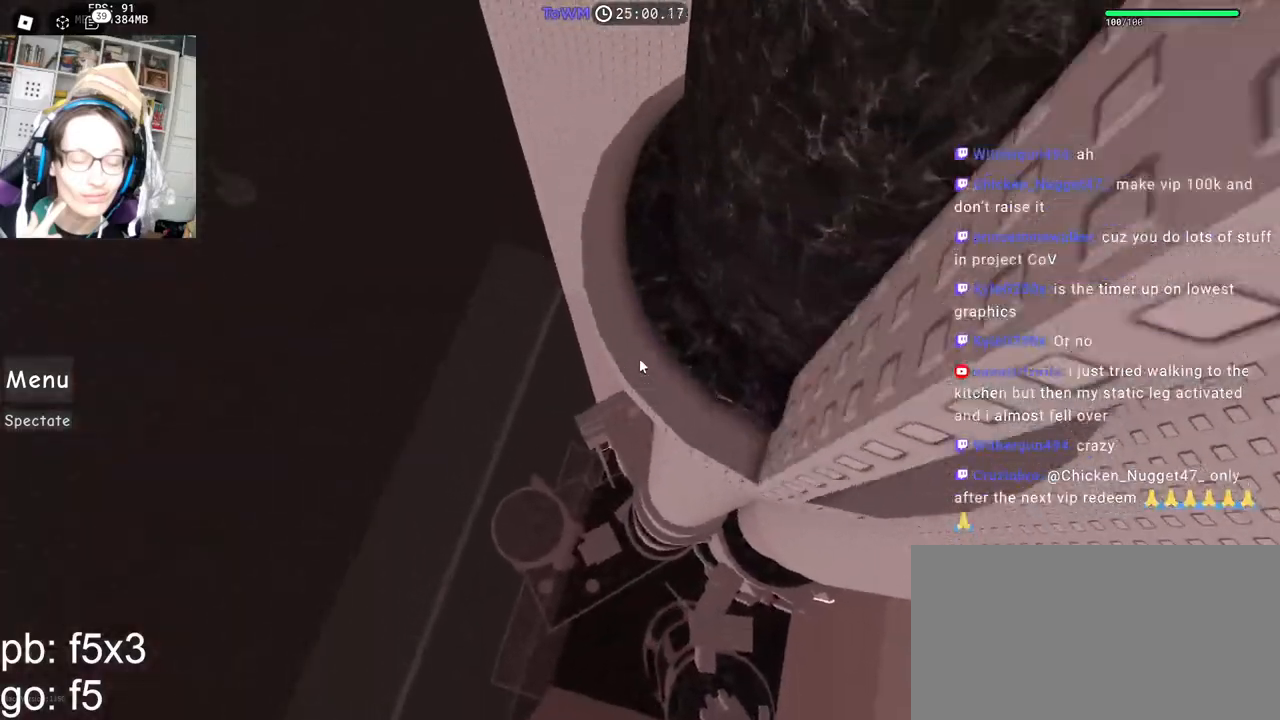
{"keys": ["w"], "mouse": ["right"], "events": [[167, "a", "down"], [250, "space", "down"], [267, "w", "up"], [283, "a", "up"], [333, "space", "up"], [483, "w", "down"]]}
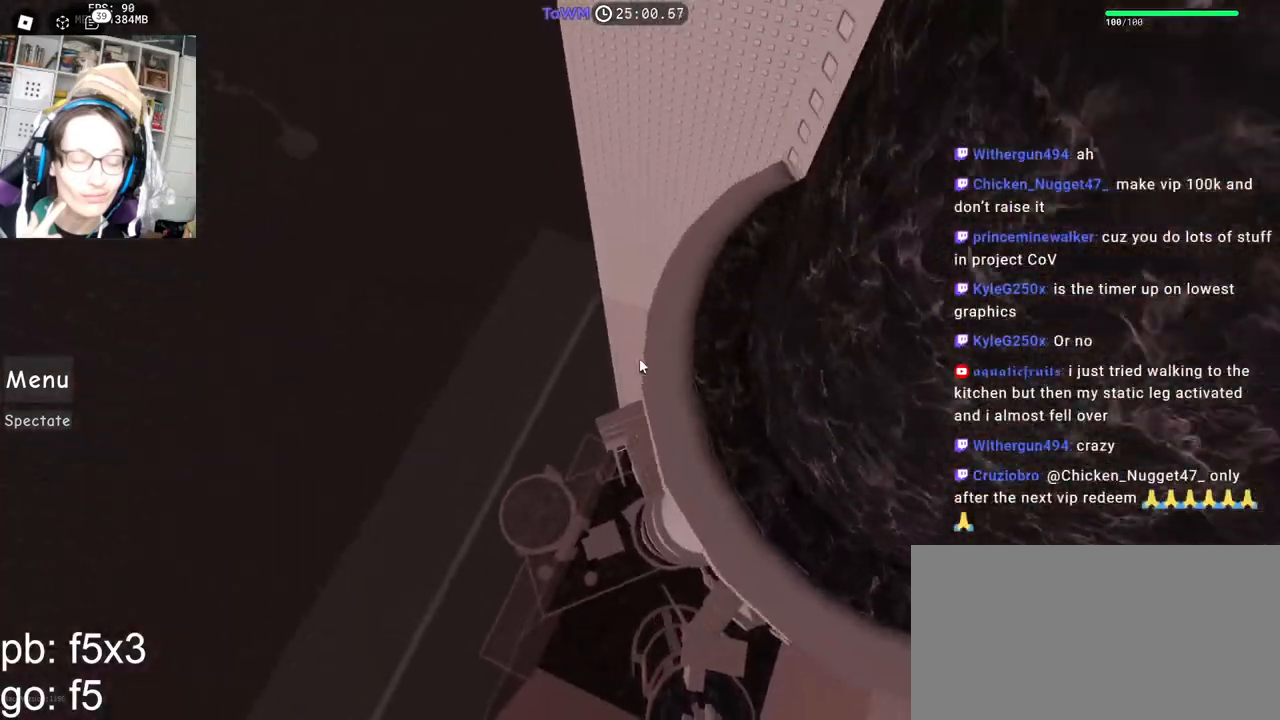
{"keys": ["a"], "mouse": ["right"], "events": [[283, "a", "down"], [333, "w", "up"], [417, "space", "down"], [483, "space", "up"]]}
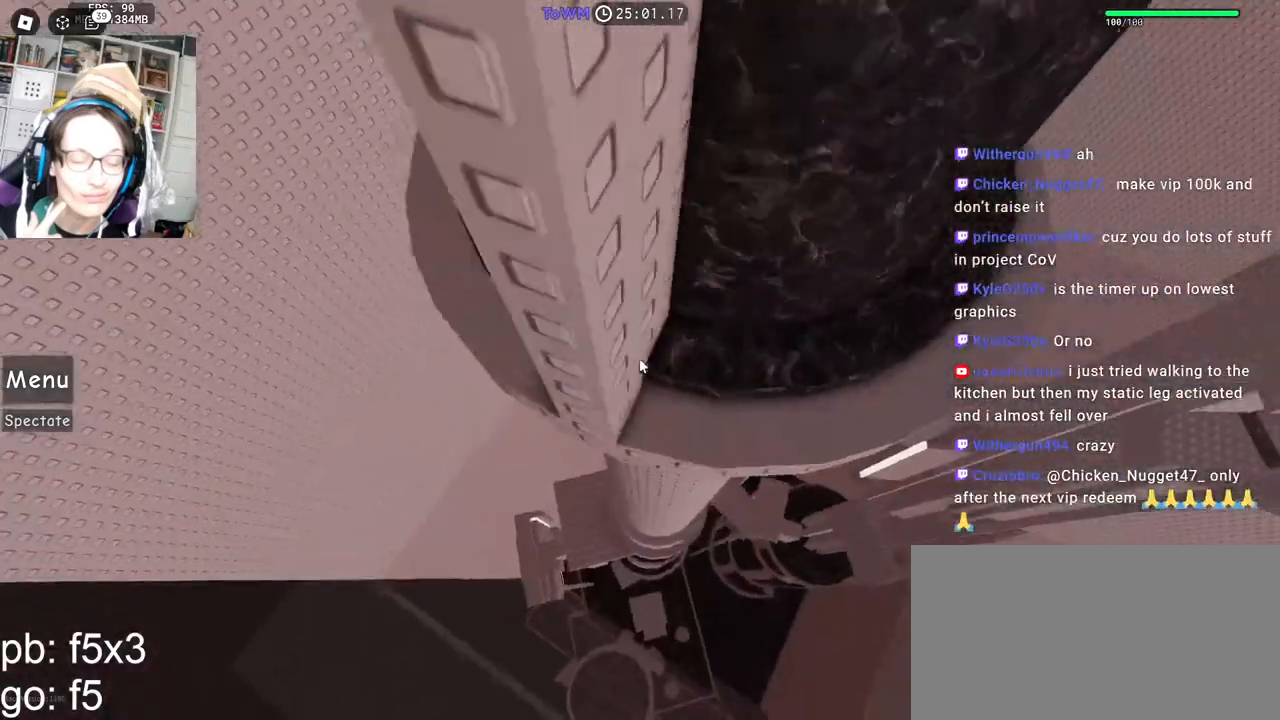
{"keys": ["space"], "mouse": ["right"], "events": [[33, "w", "down"], [133, "a", "up"], [350, "a", "down"], [433, "w", "up"], [467, "a", "up"], [467, "space", "down"]]}
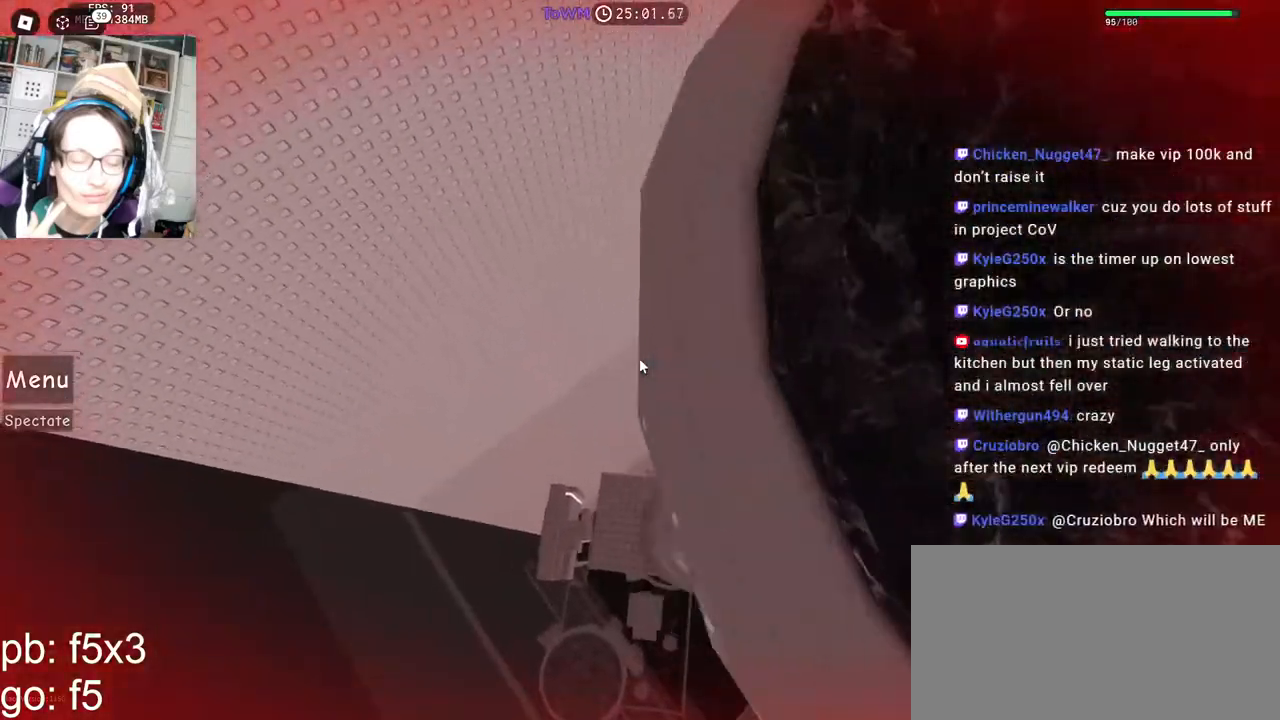
{"keys": ["a", "w"], "mouse": ["right"], "events": [[50, "space", "up"], [250, "w", "down"], [483, "a", "down"]]}
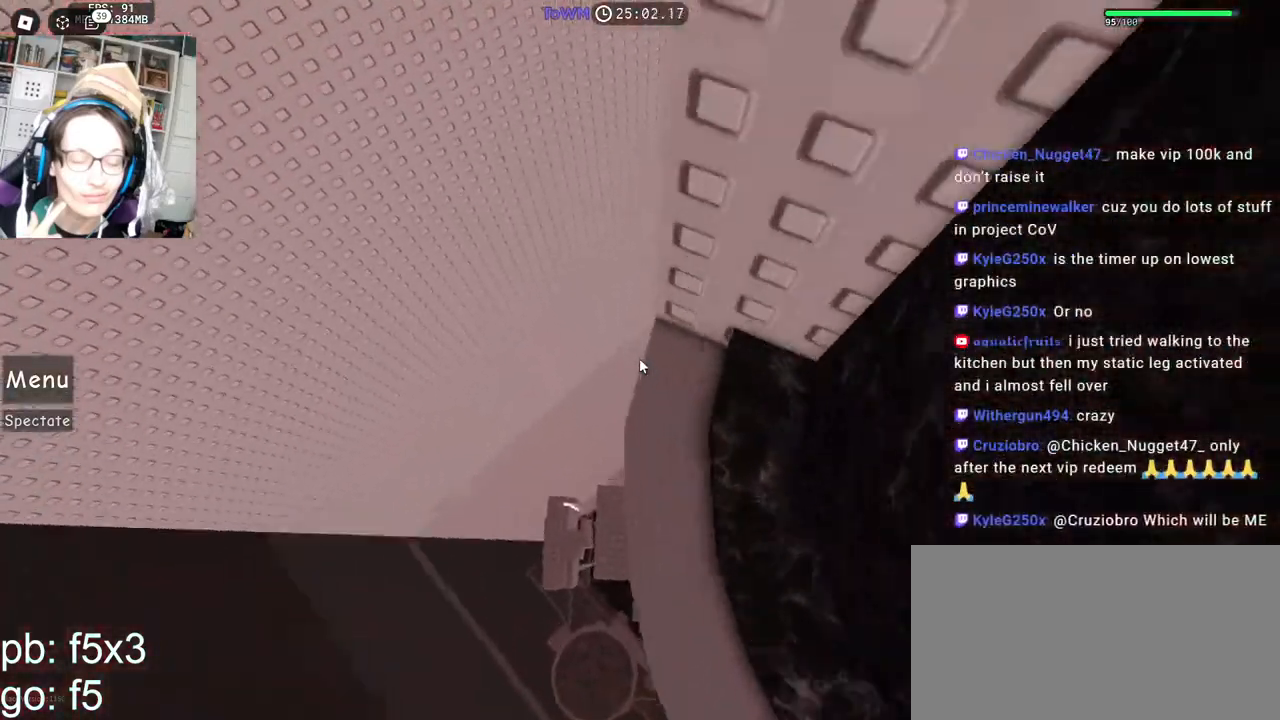
{"keys": ["w"], "mouse": ["right"], "events": [[67, "w", "up"], [117, "space", "down"], [217, "space", "up"], [217, "w", "down"], [267, "a", "up"]]}
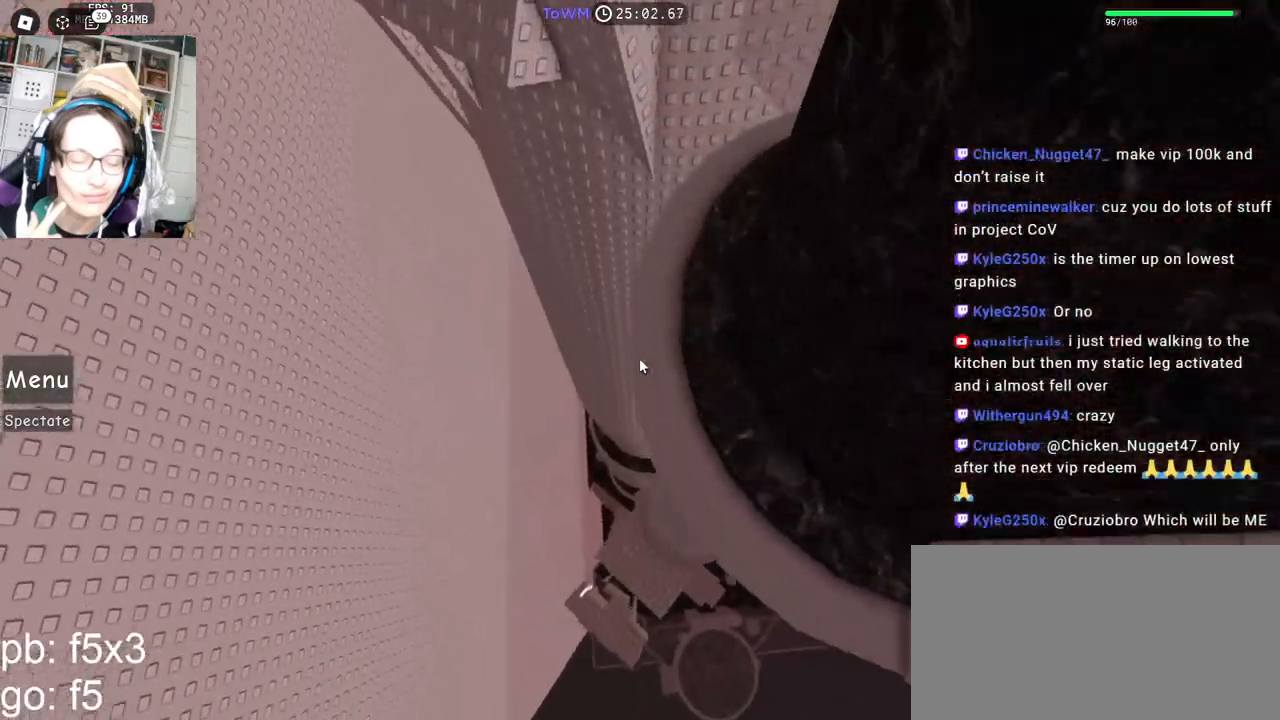
{"keys": [], "mouse": ["right"], "events": [[167, "w", "up"], [183, "space", "down"], [267, "space", "up"]]}
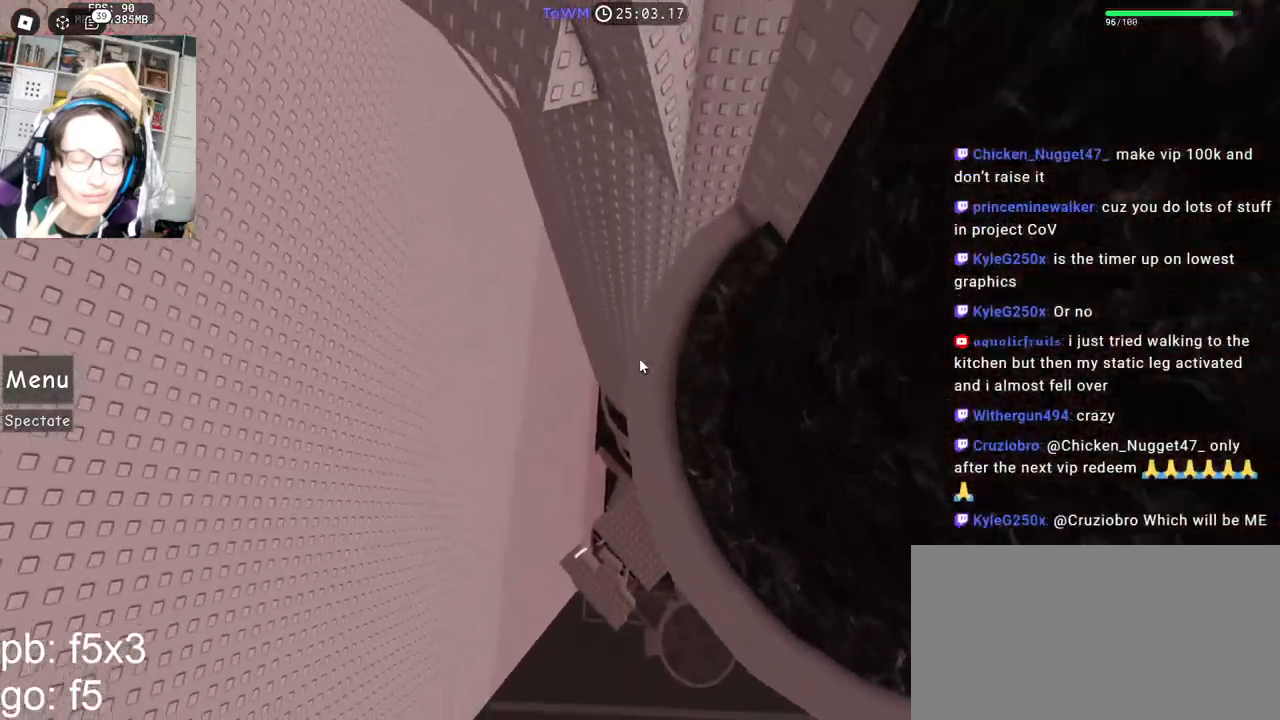
{"keys": ["a", "w"], "mouse": ["right"], "events": [[17, "w", "down"], [233, "a", "down"], [267, "w", "up"], [350, "space", "down"], [433, "space", "up"], [467, "w", "down"]]}
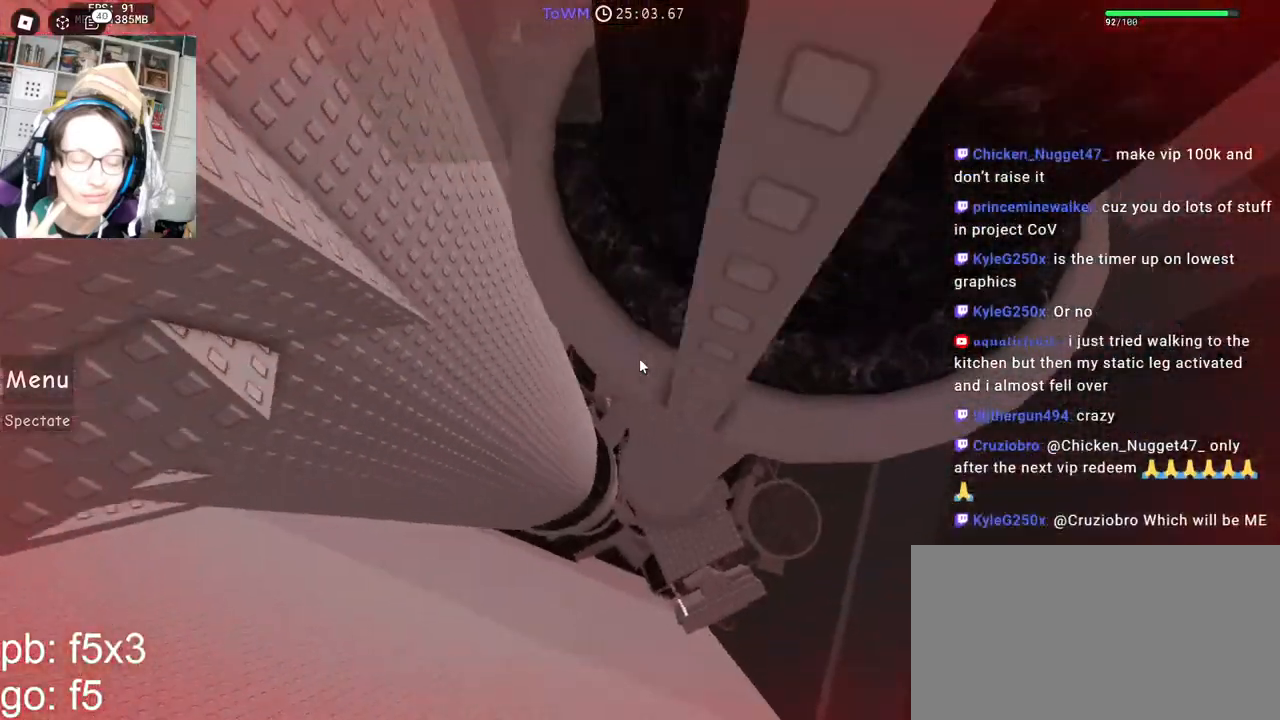
{"keys": ["a", "space"], "mouse": ["right"], "events": [[33, "a", "up"], [300, "a", "down"], [383, "w", "up"], [450, "space", "down"]]}
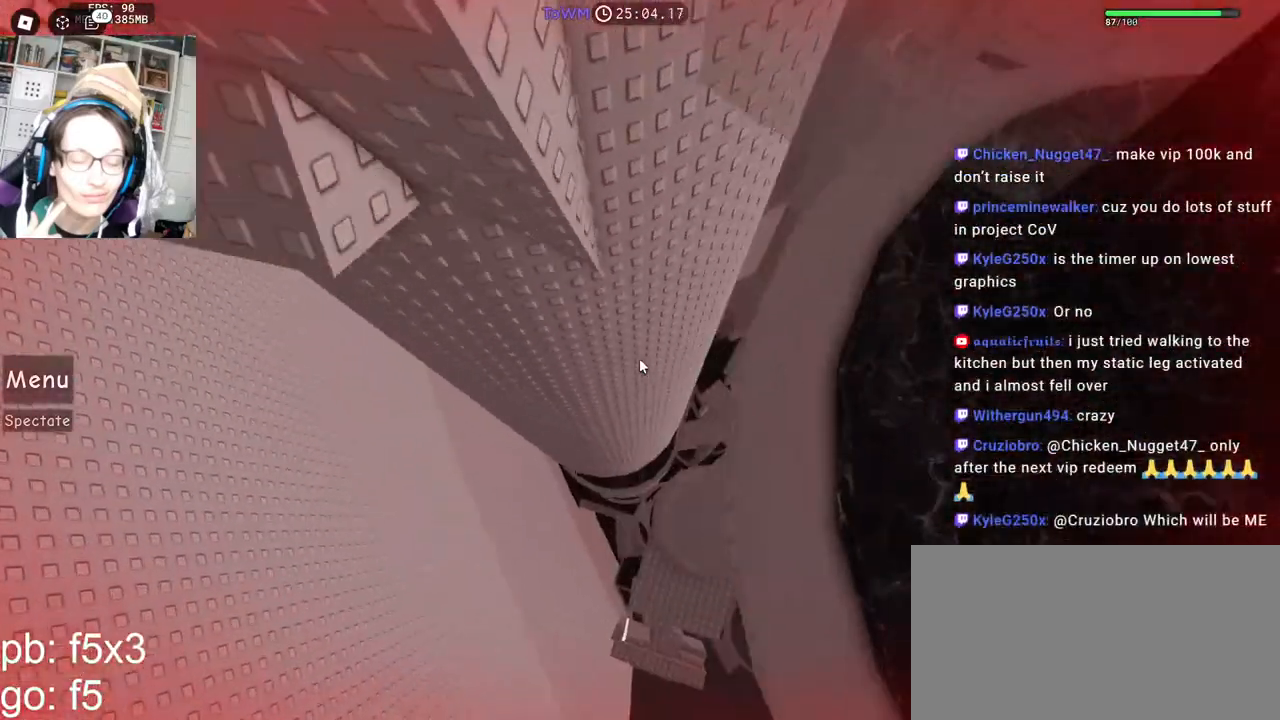
{"keys": ["a", "w"], "mouse": ["right"], "events": [[17, "space", "up"], [367, "w", "down"]]}
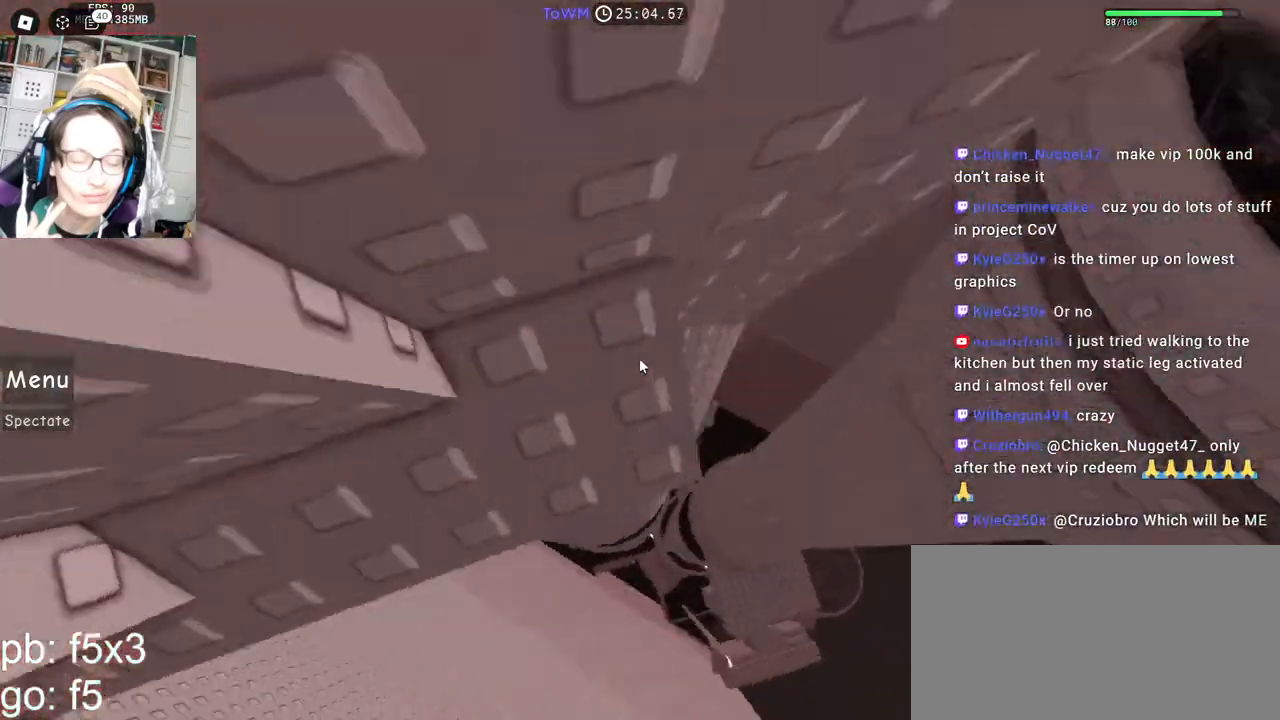
{"keys": ["a", "w"], "mouse": ["right"], "events": []}
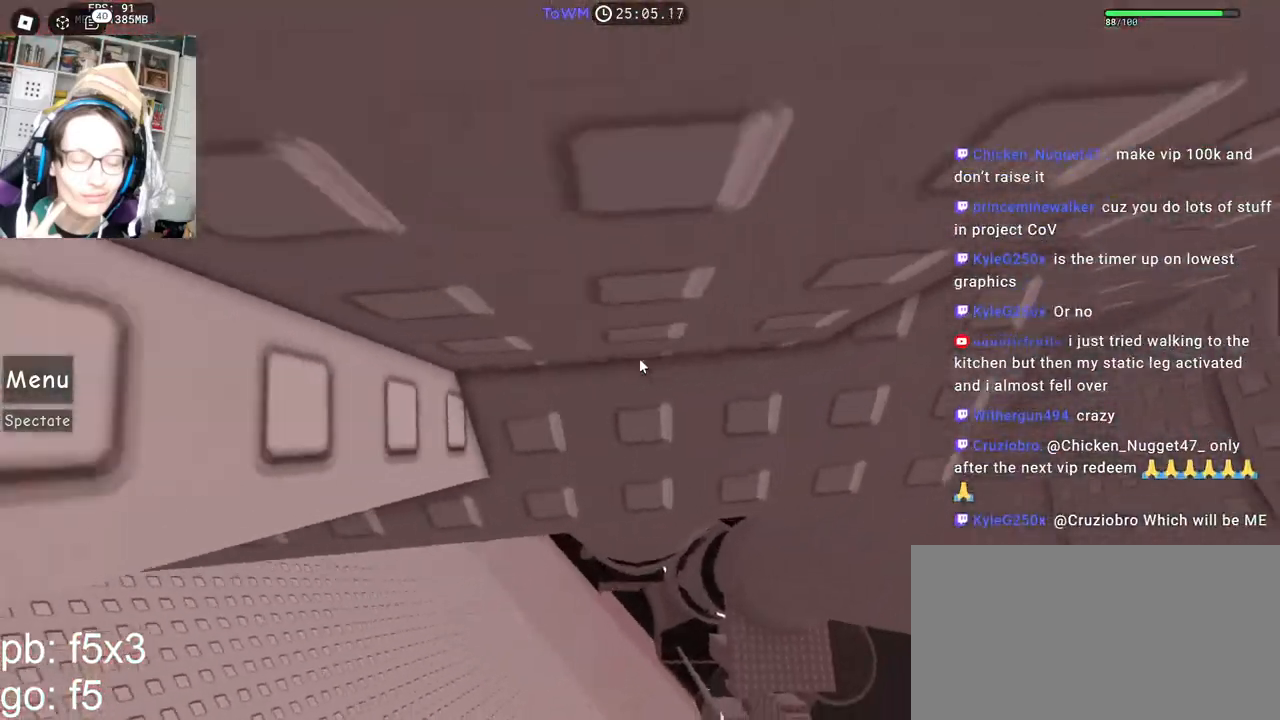
{"keys": ["a", "w"], "mouse": ["right"], "events": [[217, "a", "up"], [233, "w", "up"], [267, "space", "down"], [333, "space", "up"], [483, "a", "down"], [483, "w", "down"]]}
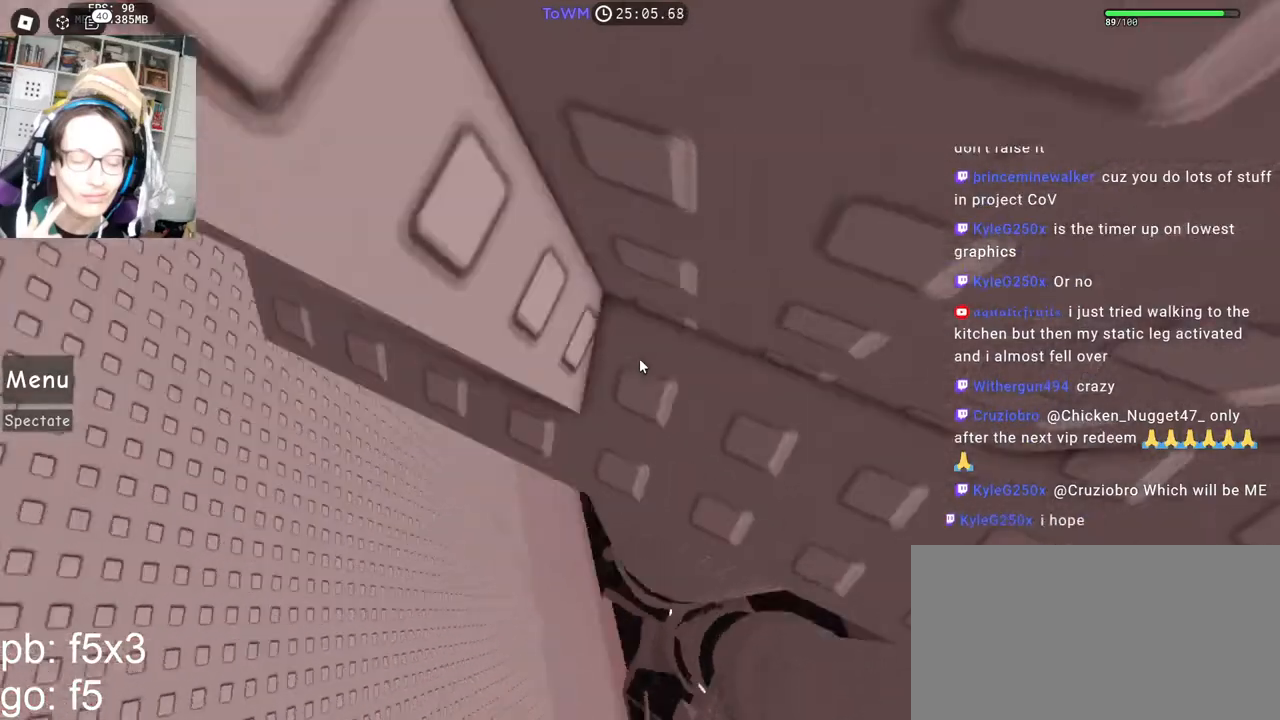
{"keys": ["a"], "mouse": ["right"], "events": [[483, "w", "up"]]}
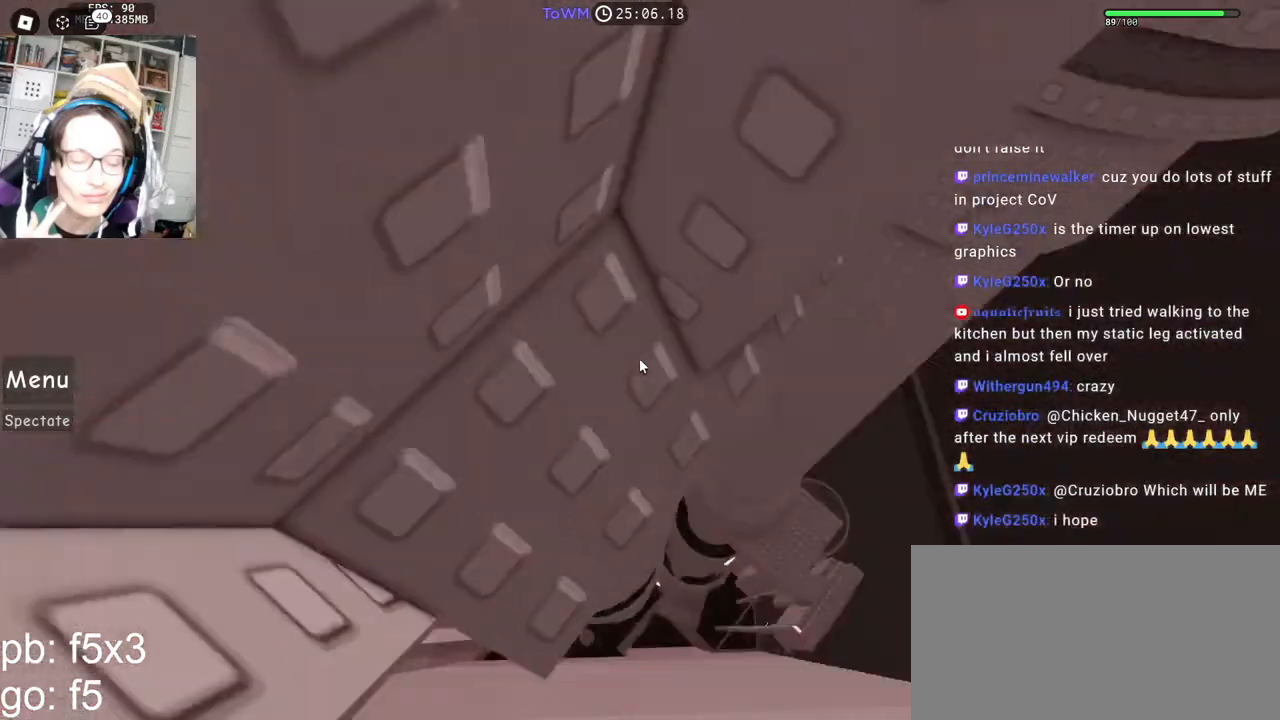
{"keys": [], "mouse": ["right"], "events": [[100, "s", "down"], [233, "a", "up"], [267, "s", "up"], [450, "s", "down"], [500, "s", "up"]]}
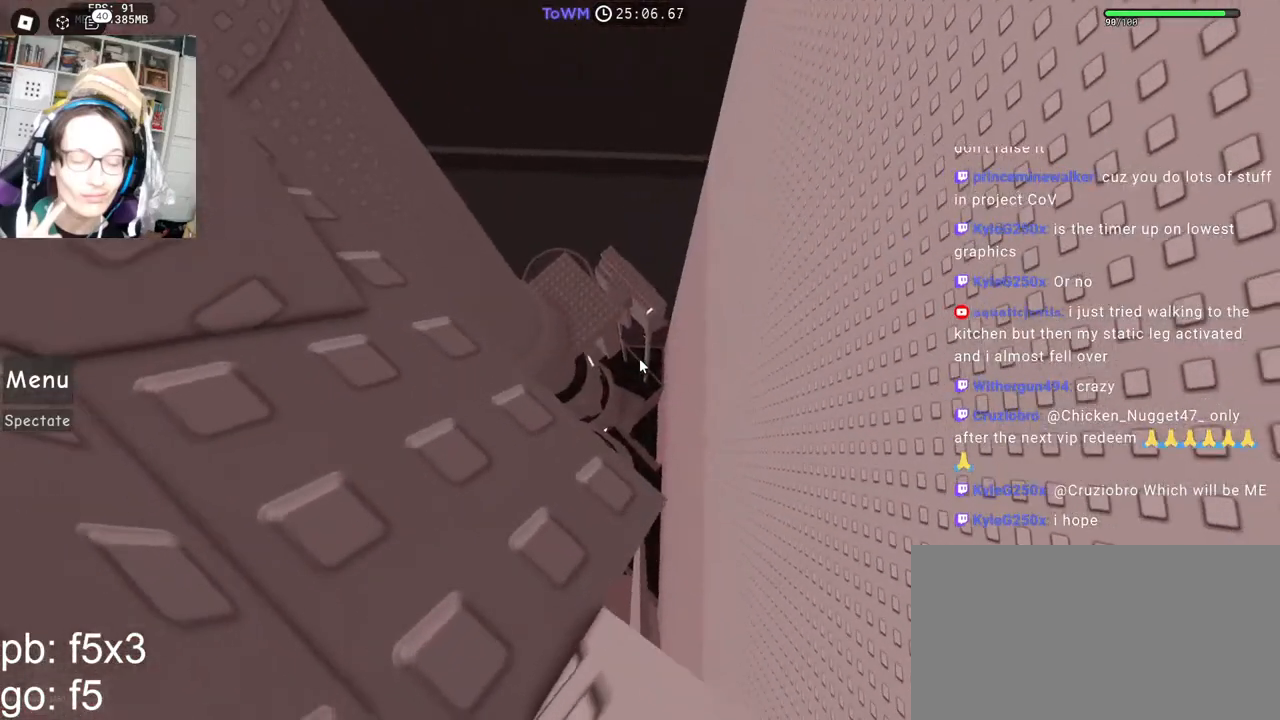
{"keys": [], "mouse": ["right"], "events": [[117, "s", "down"], [133, "d", "down"], [167, "d", "up"], [167, "s", "up"], [367, "d", "down"], [367, "s", "down"], [400, "d", "up"], [417, "s", "up"]]}
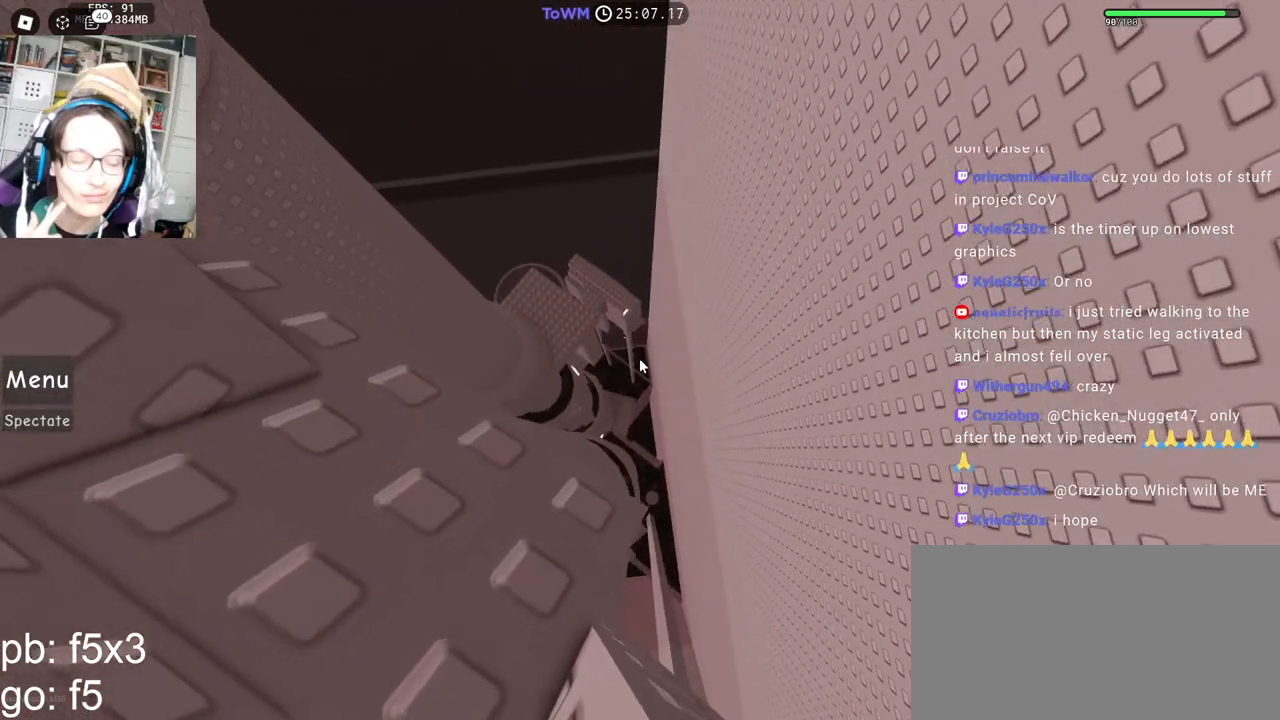
{"keys": [], "mouse": ["wheel", "right"], "events": [[150, "d", "down"], [150, "s", "down"], [183, "d", "up"], [183, "s", "up"], [483, "mouse_wheel", "down"]]}
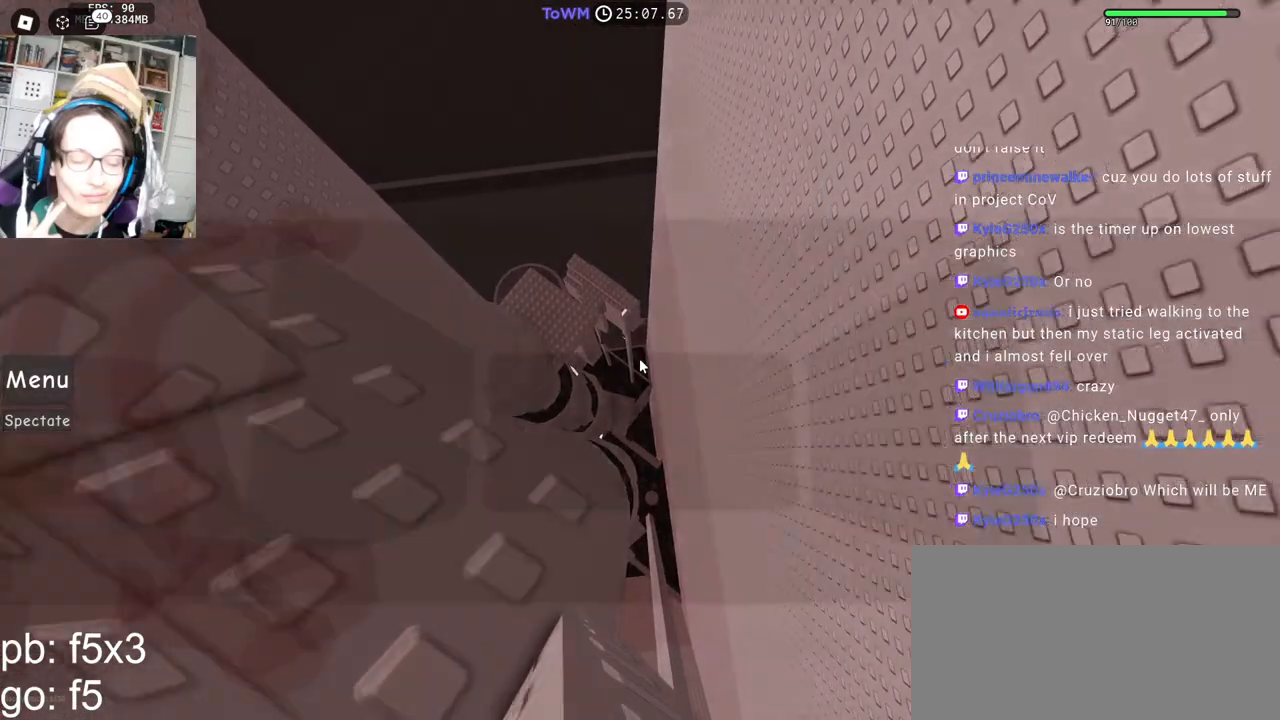
{"keys": [], "mouse": ["right"], "events": [[33, "mouse_wheel", "up"]]}
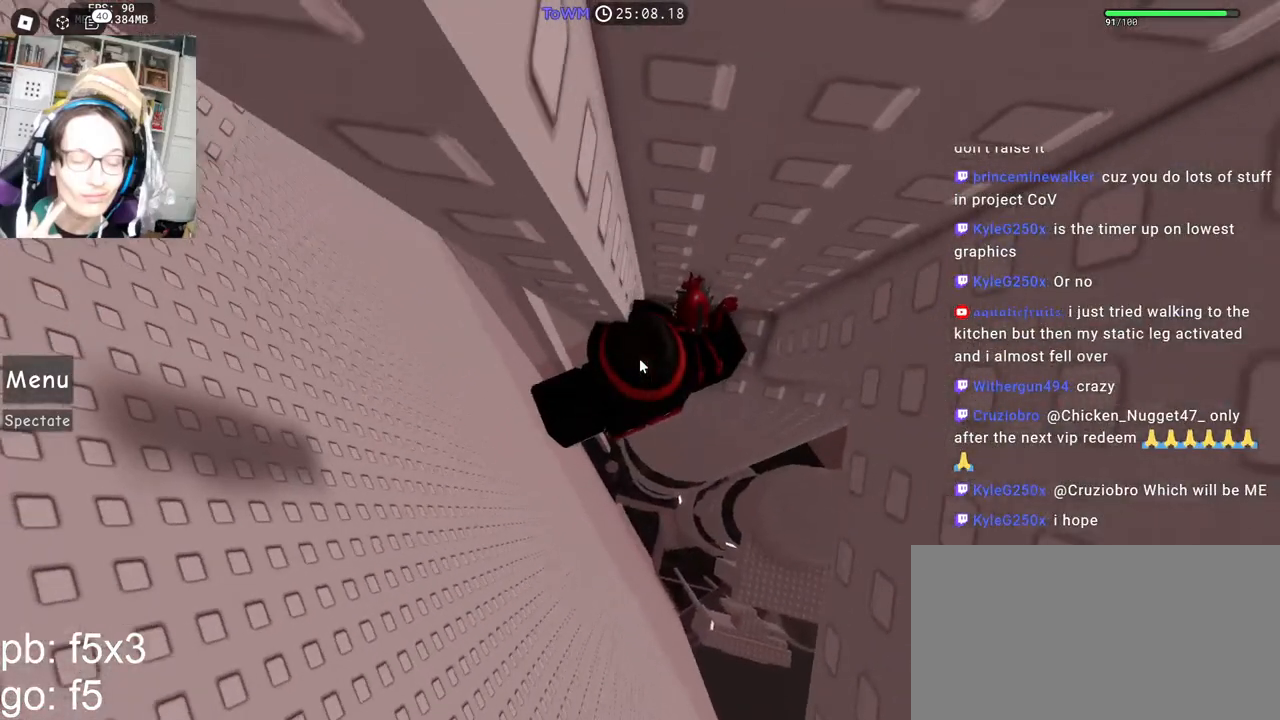
{"keys": ["a"], "mouse": ["right"], "events": [[50, "a", "down"], [150, "space", "down"], [200, "shift", "down"], [217, "space", "up"], [350, "shift", "up"]]}
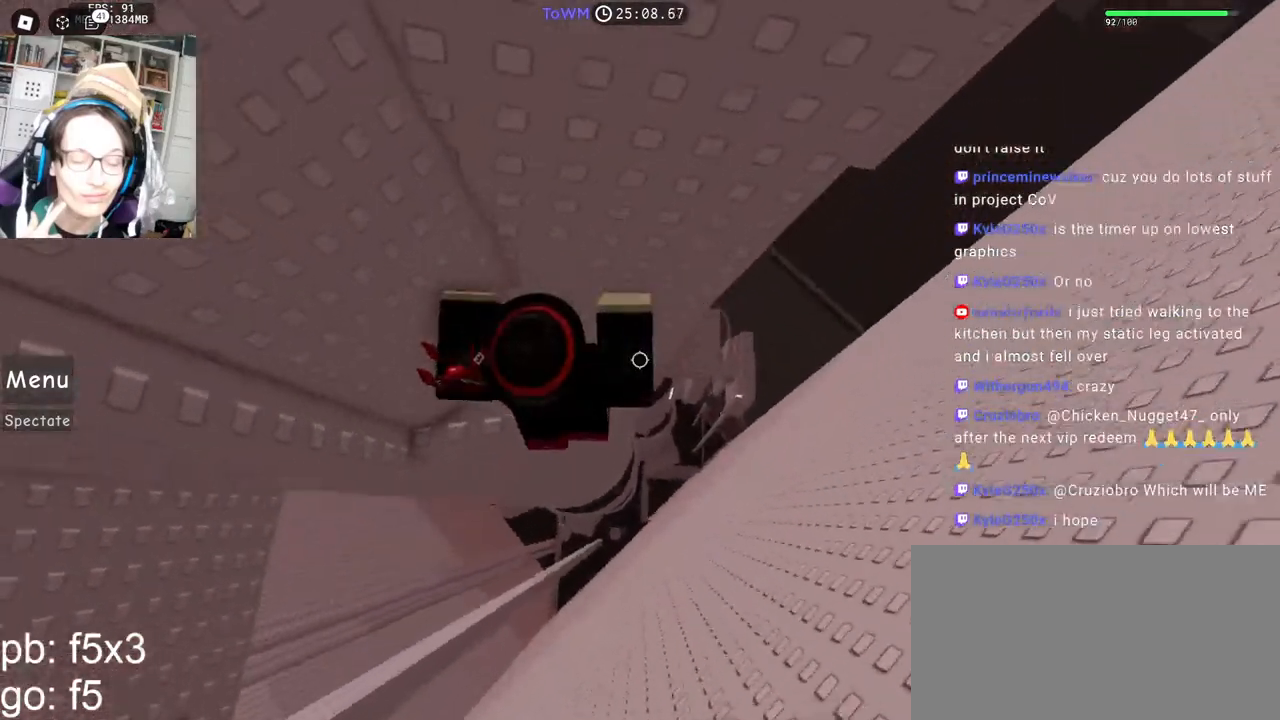
{"keys": ["d", "w"], "mouse": ["right"], "events": [[67, "mouse_wheel", "down"], [100, "mouse_wheel", "up"], [100, "shift", "down"], [133, "w", "down"], [217, "shift", "up"], [233, "a", "up"], [400, "d", "down"]]}
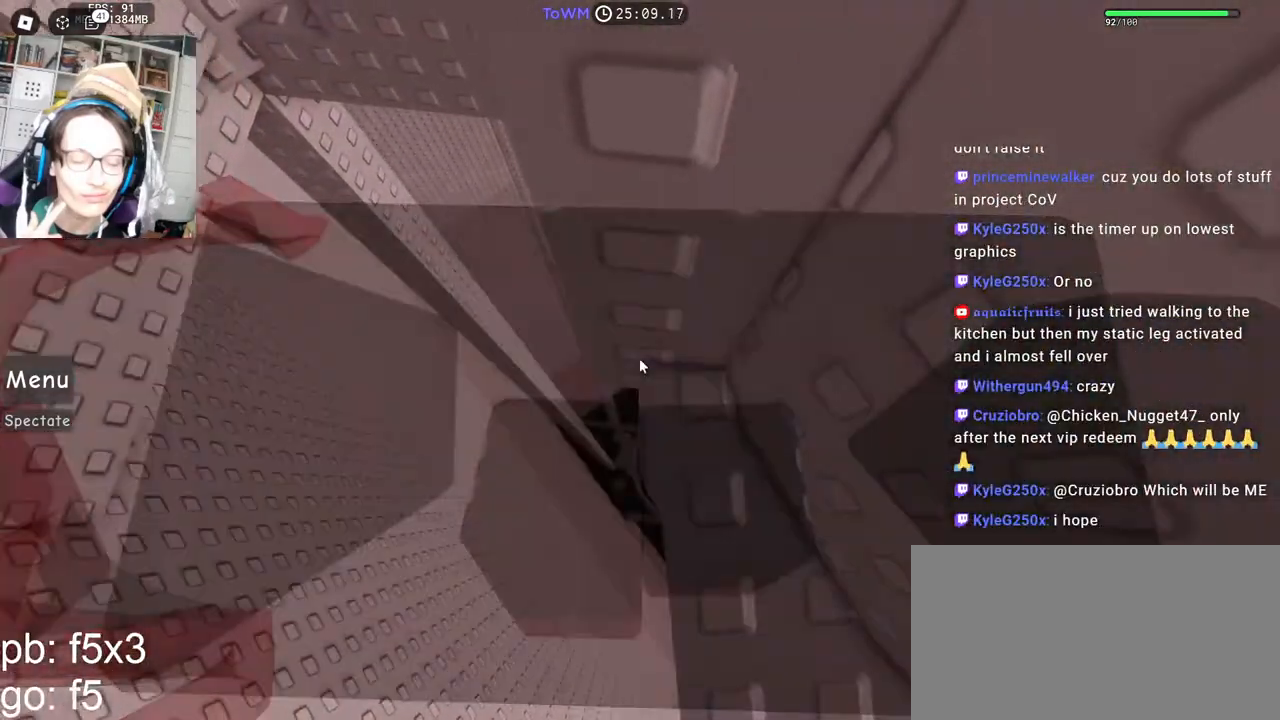
{"keys": ["d", "w"], "mouse": ["right"], "events": [[33, "d", "up"], [50, "w", "up"], [133, "d", "down"], [133, "w", "down"], [217, "d", "up"], [217, "w", "up"], [300, "d", "down"], [317, "w", "down"], [367, "d", "up"], [383, "w", "up"], [483, "d", "down"], [483, "w", "down"]]}
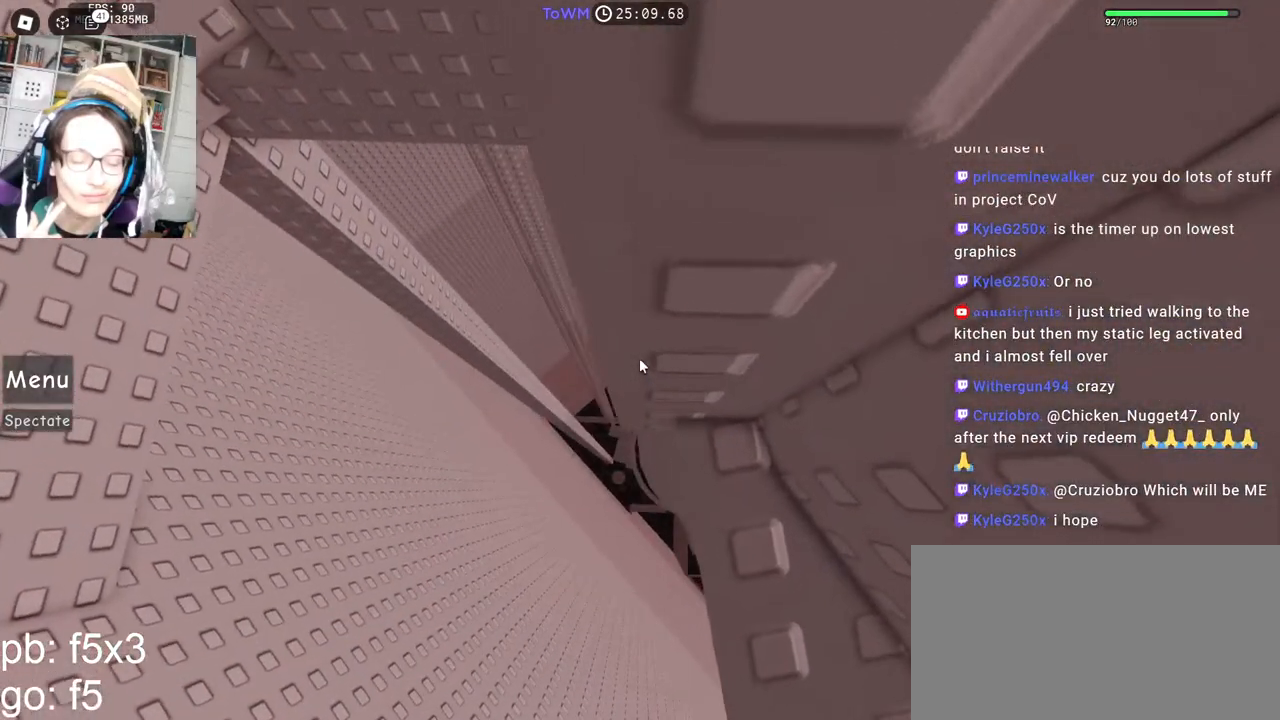
{"keys": ["w"], "mouse": ["right"], "events": [[33, "d", "up"], [33, "w", "up"], [150, "d", "down"], [150, "w", "down"], [200, "d", "up"], [200, "w", "up"], [300, "d", "down"], [300, "w", "down"], [350, "d", "up"], [367, "w", "up"], [450, "d", "down"], [450, "w", "down"], [500, "d", "up"]]}
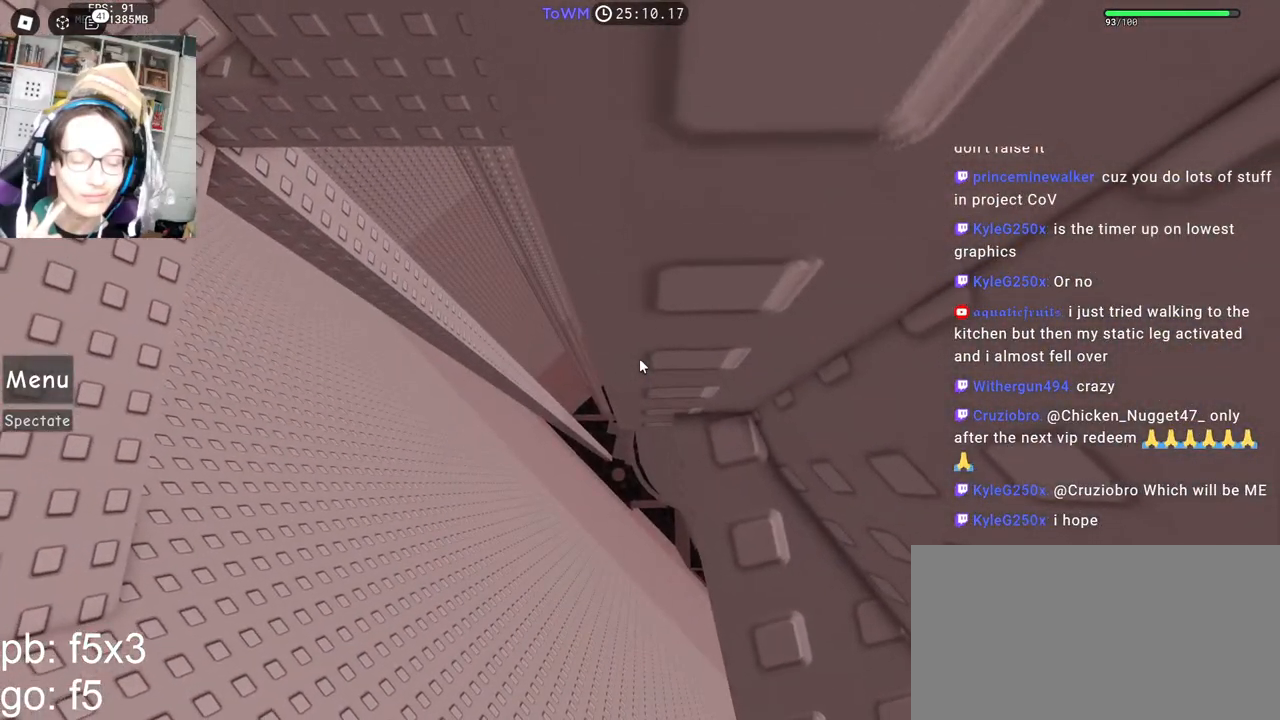
{"keys": [], "mouse": ["right"], "events": [[17, "w", "up"], [83, "d", "down"], [83, "w", "down"], [150, "d", "up"], [150, "w", "up"], [233, "d", "down"], [233, "w", "down"], [300, "d", "up"], [300, "w", "up"], [383, "d", "down"], [383, "w", "down"], [450, "d", "up"], [450, "w", "up"]]}
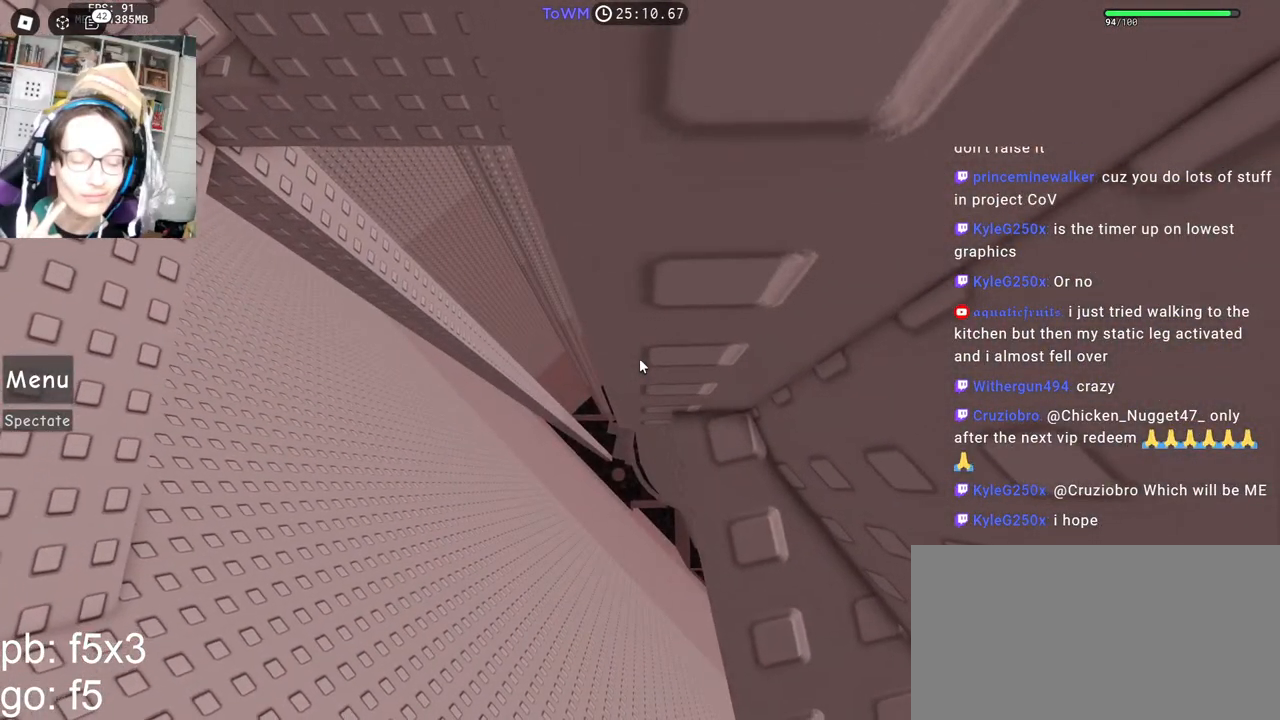
{"keys": [], "mouse": ["right"], "events": [[17, "w", "down"], [33, "d", "down"], [100, "d", "up"], [100, "w", "up"]]}
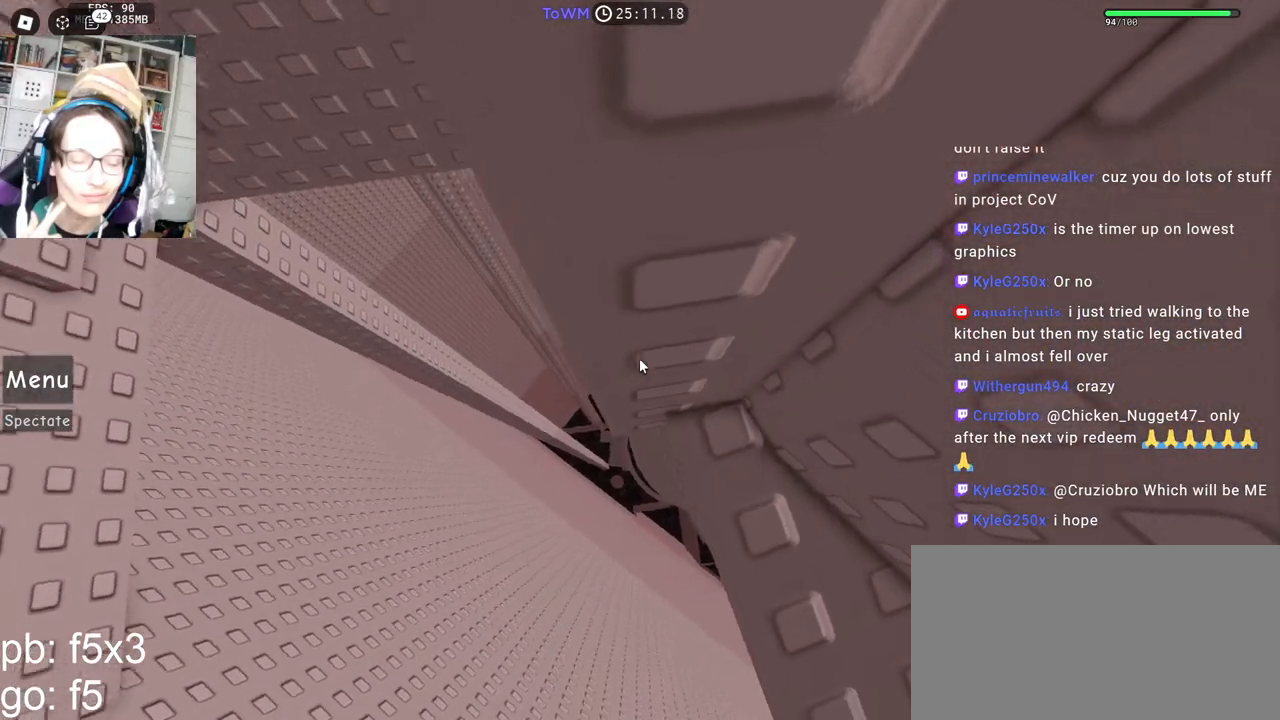
{"keys": [], "mouse": ["right"], "events": []}
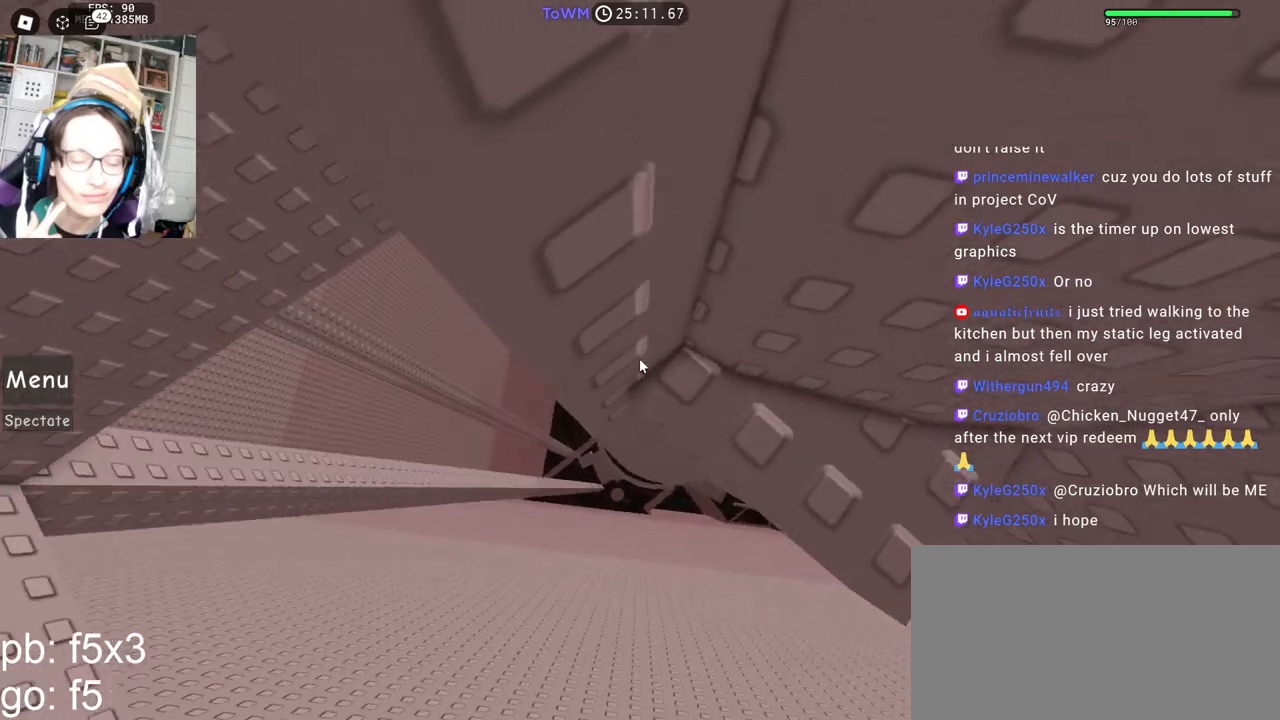
{"keys": [], "mouse": ["right"], "events": [[33, "w", "down"], [67, "w", "up"], [183, "w", "down"], [233, "w", "up"], [317, "w", "down"], [367, "w", "up"]]}
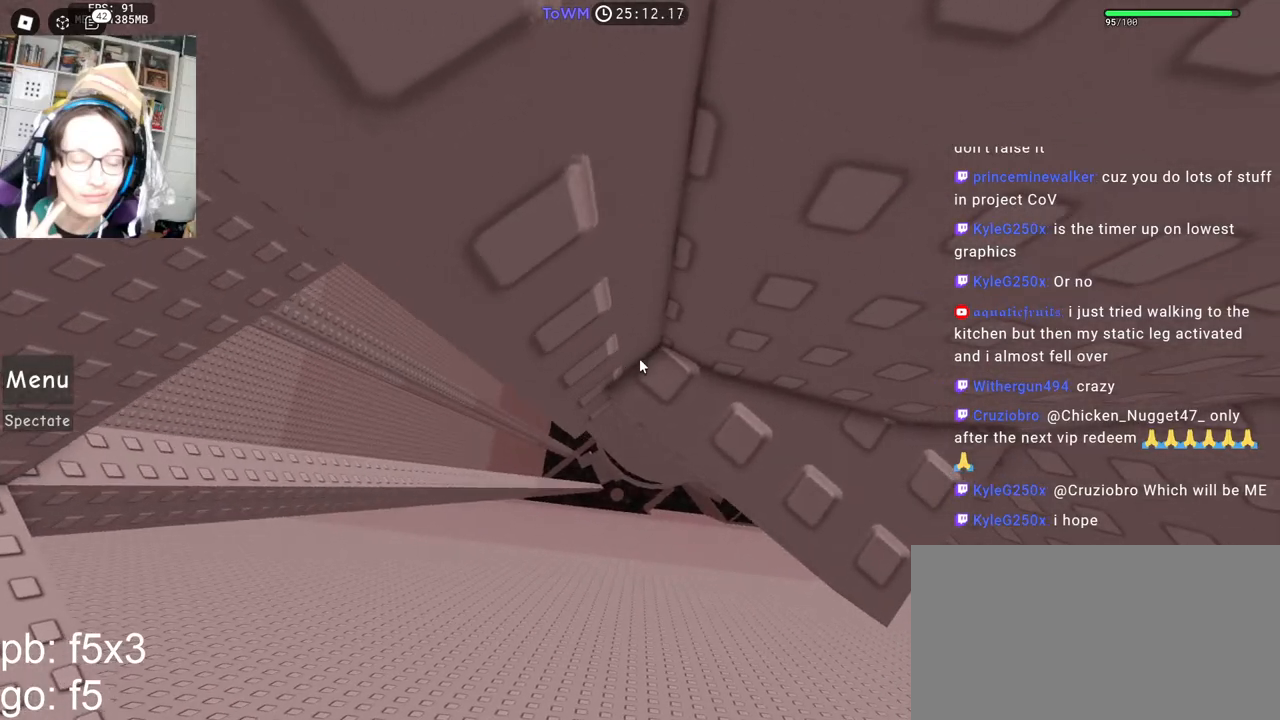
{"keys": [], "mouse": ["right"], "events": [[17, "space", "down"], [83, "space", "up"]]}